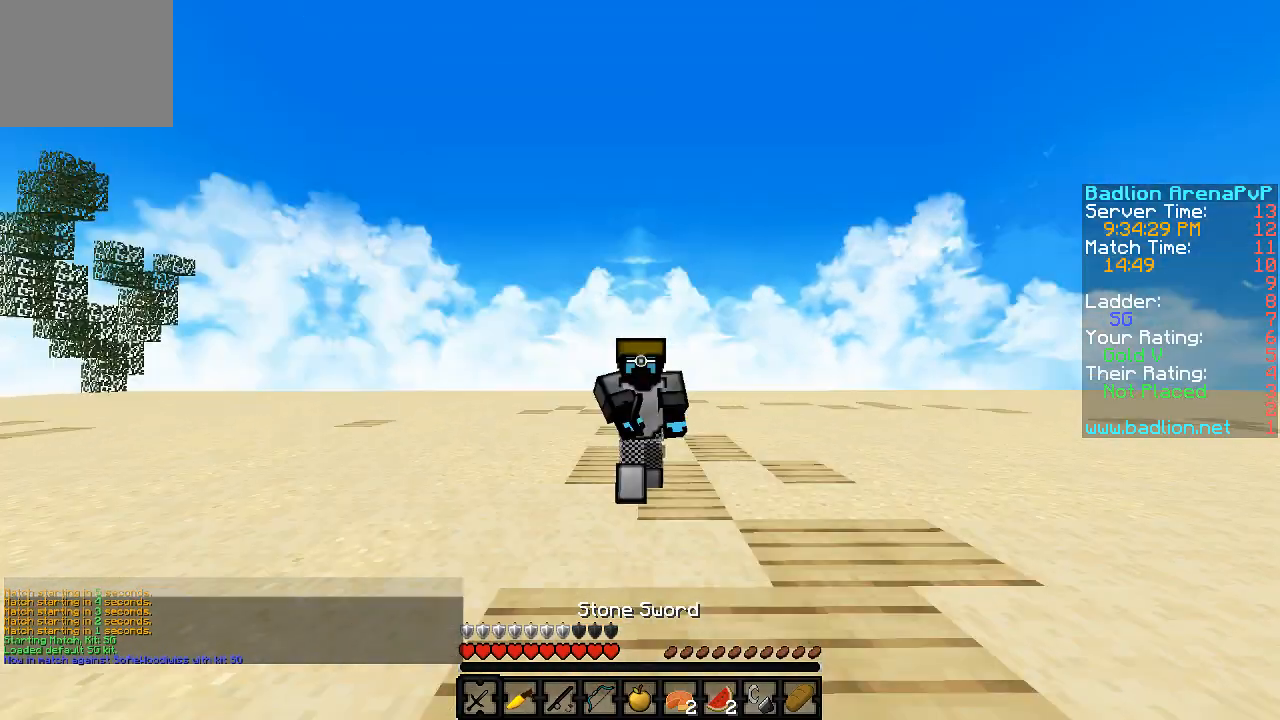
Gameplay with keyboard; each line is a JSON object with the keys held at the frame after it. "events" lists presses ("down") and releases ("up") of "a", "d", "s" and "w" between this image and that frame as [ms after this image, input, new state], when the widget could be followed in between. No other keys are recorded. Mouse input is not recorded.
{"keys": ["w"], "events": []}
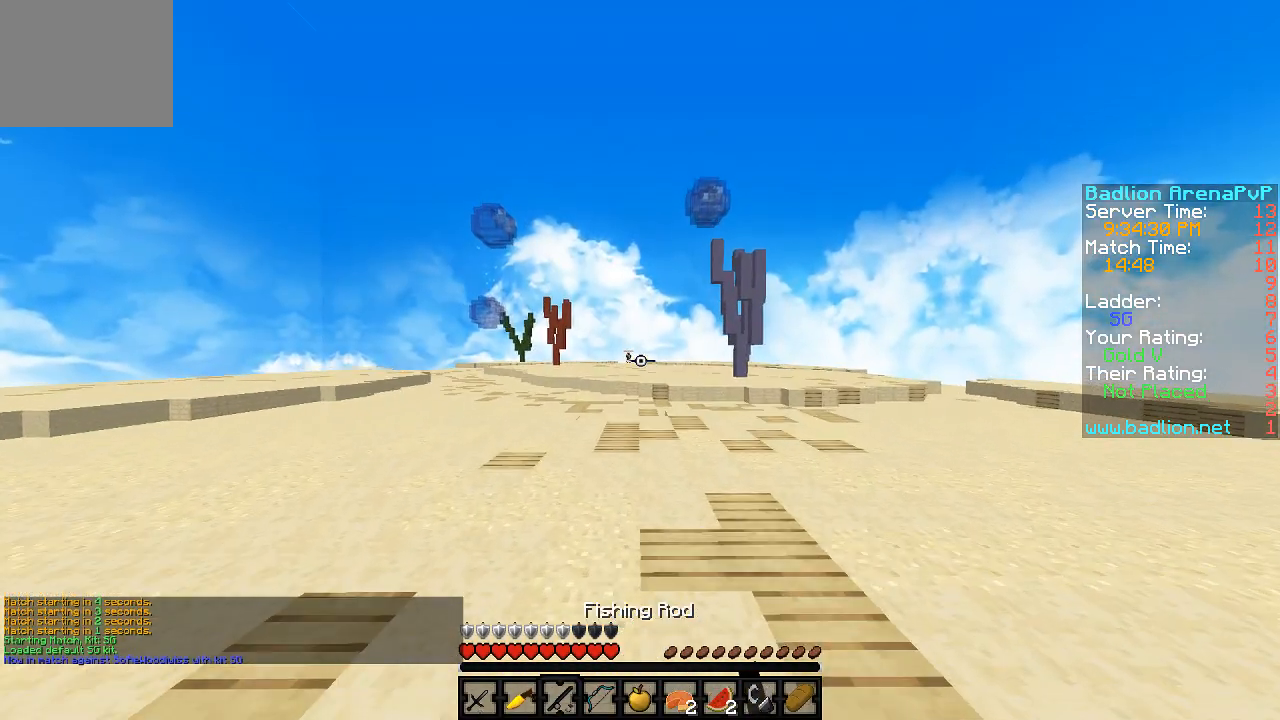
{"keys": ["w"], "events": []}
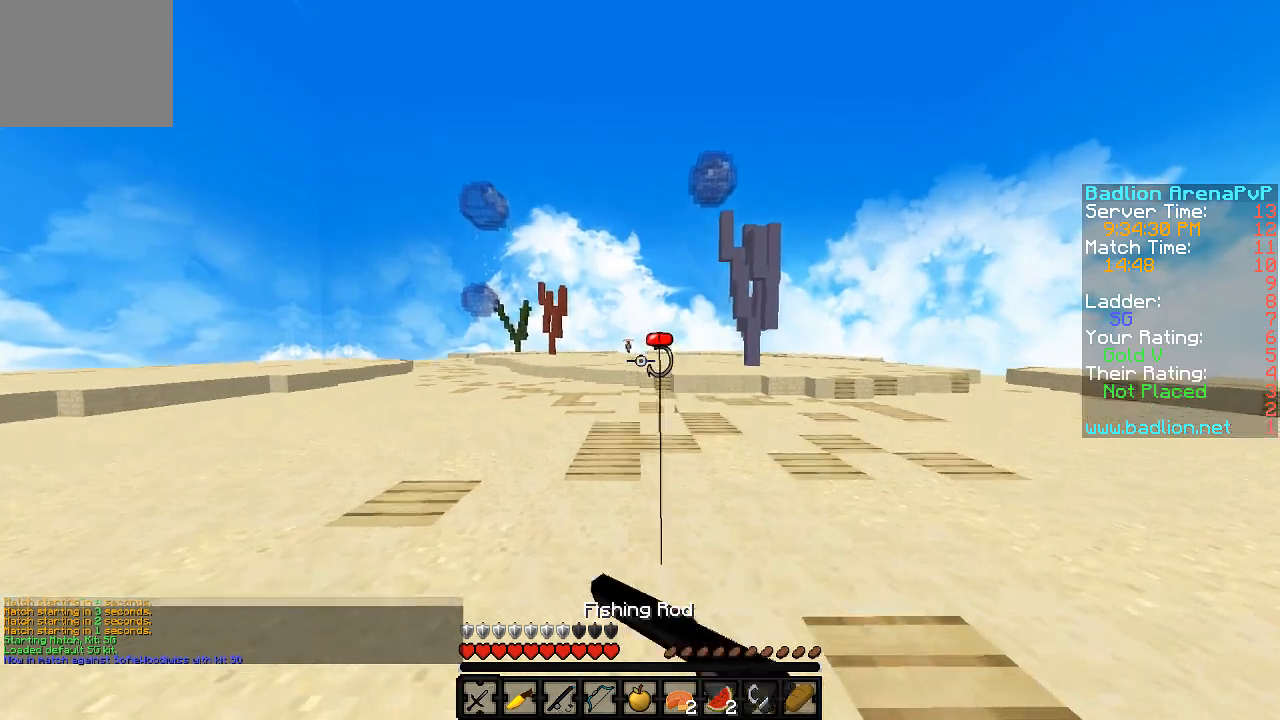
{"keys": ["w"], "events": []}
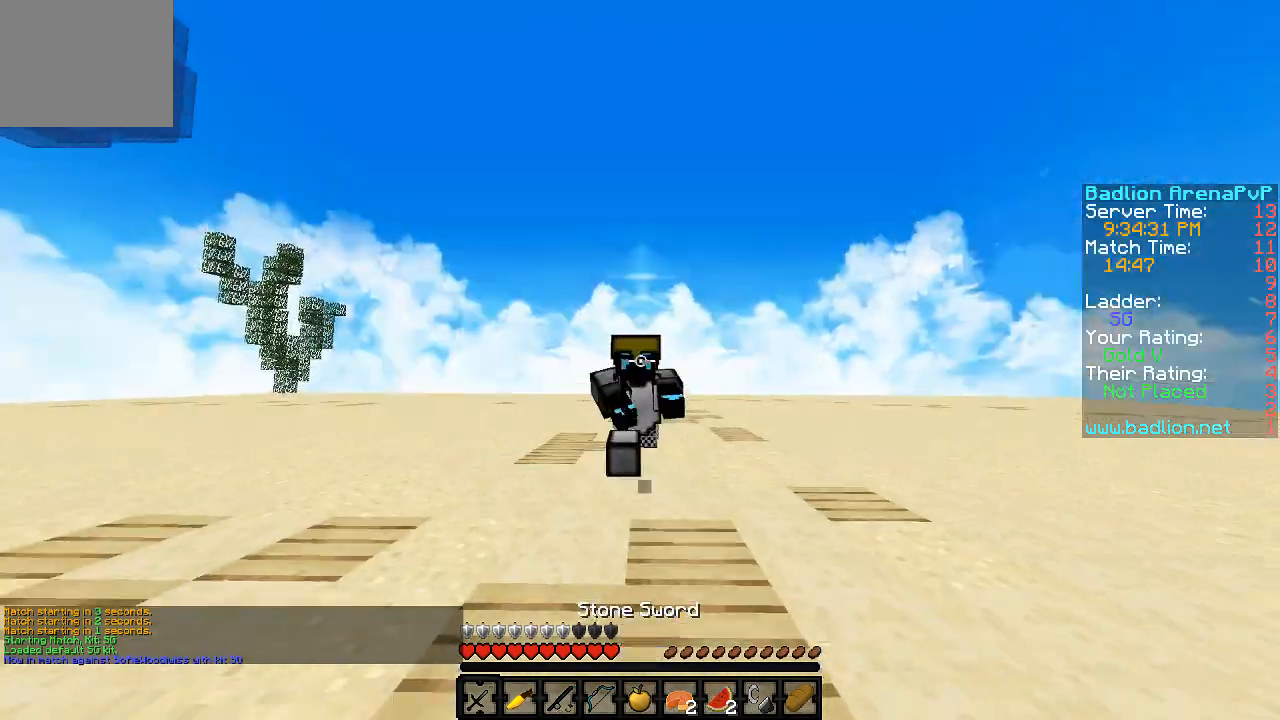
{"keys": ["w"], "events": []}
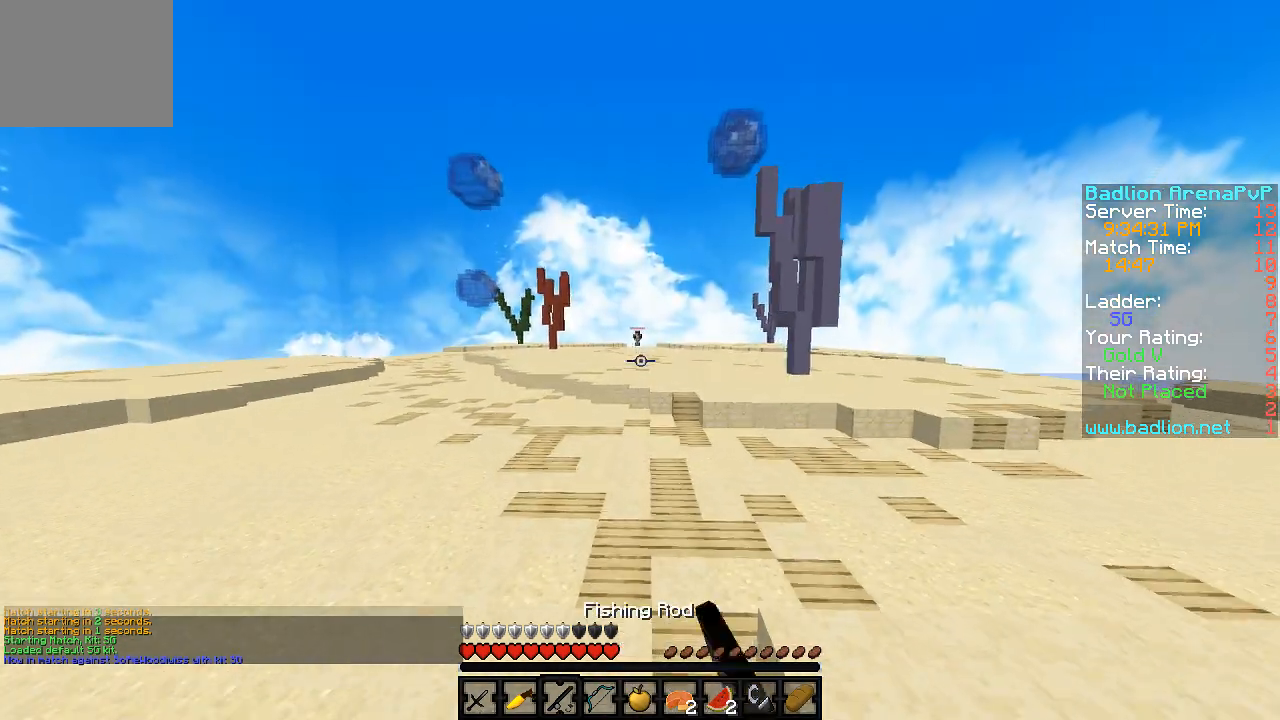
{"keys": ["w"], "events": []}
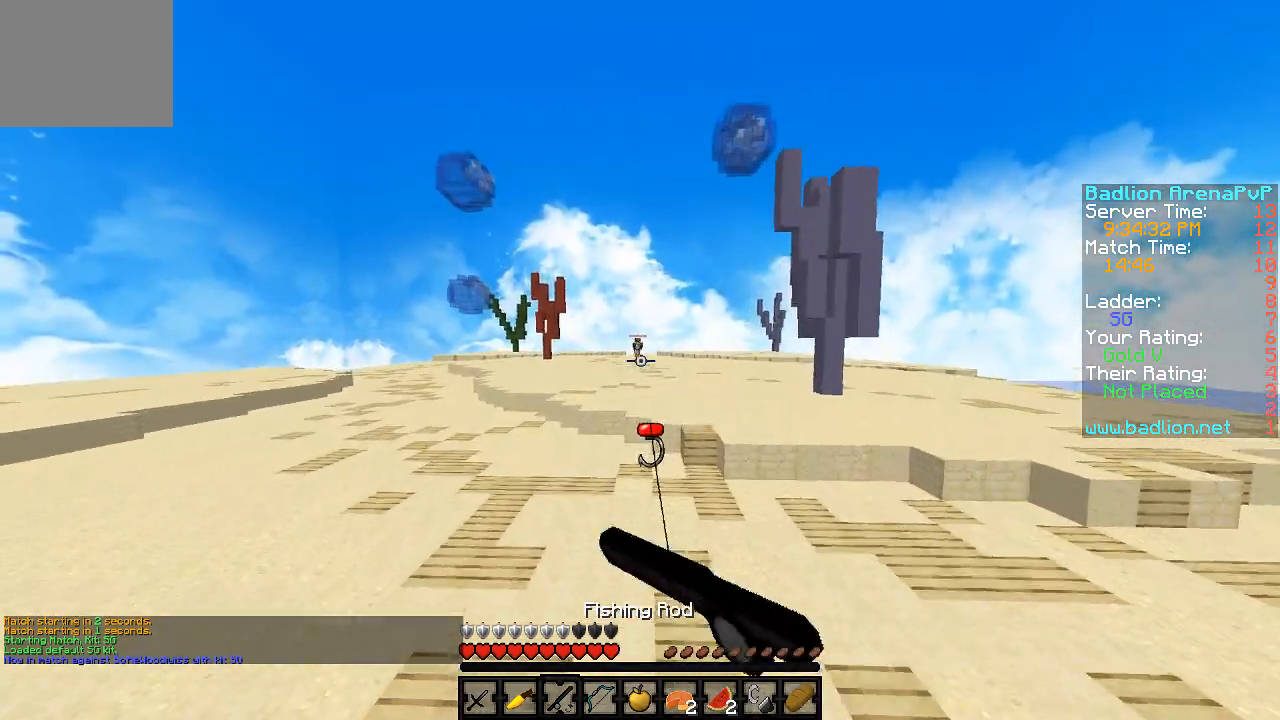
{"keys": ["w"], "events": []}
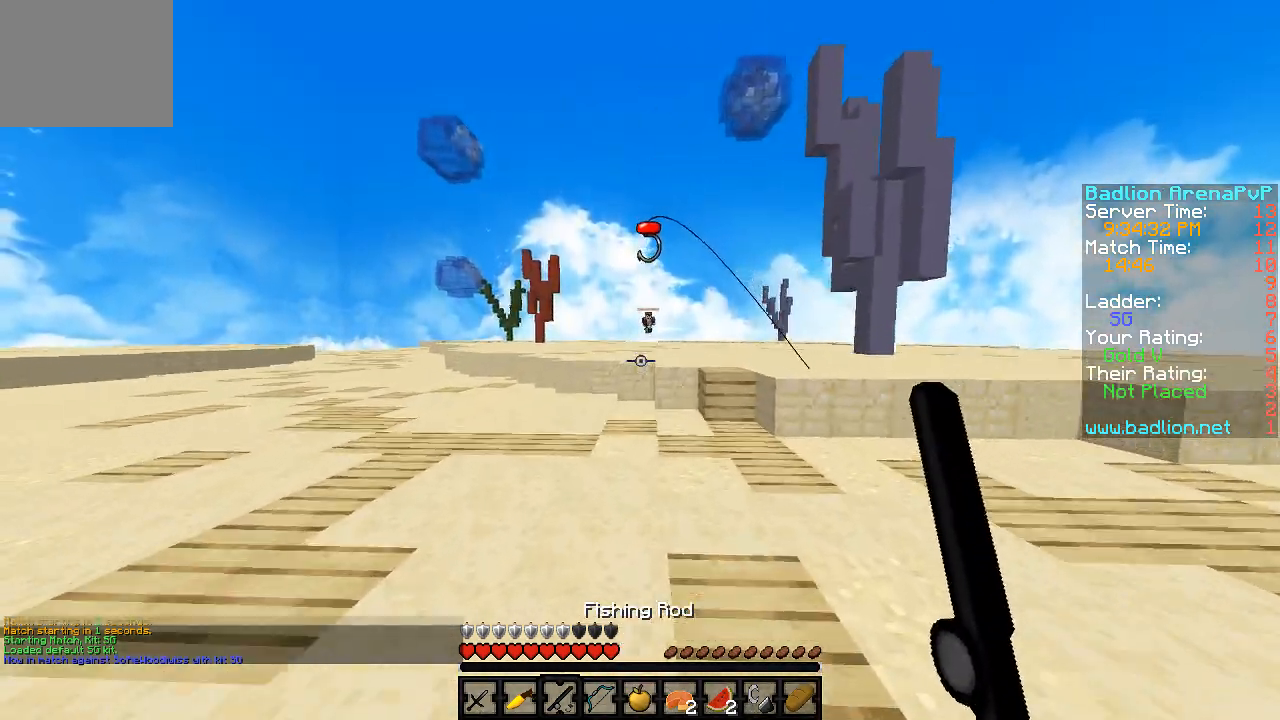
{"keys": ["a", "w"], "events": [[500, "a", "down"]]}
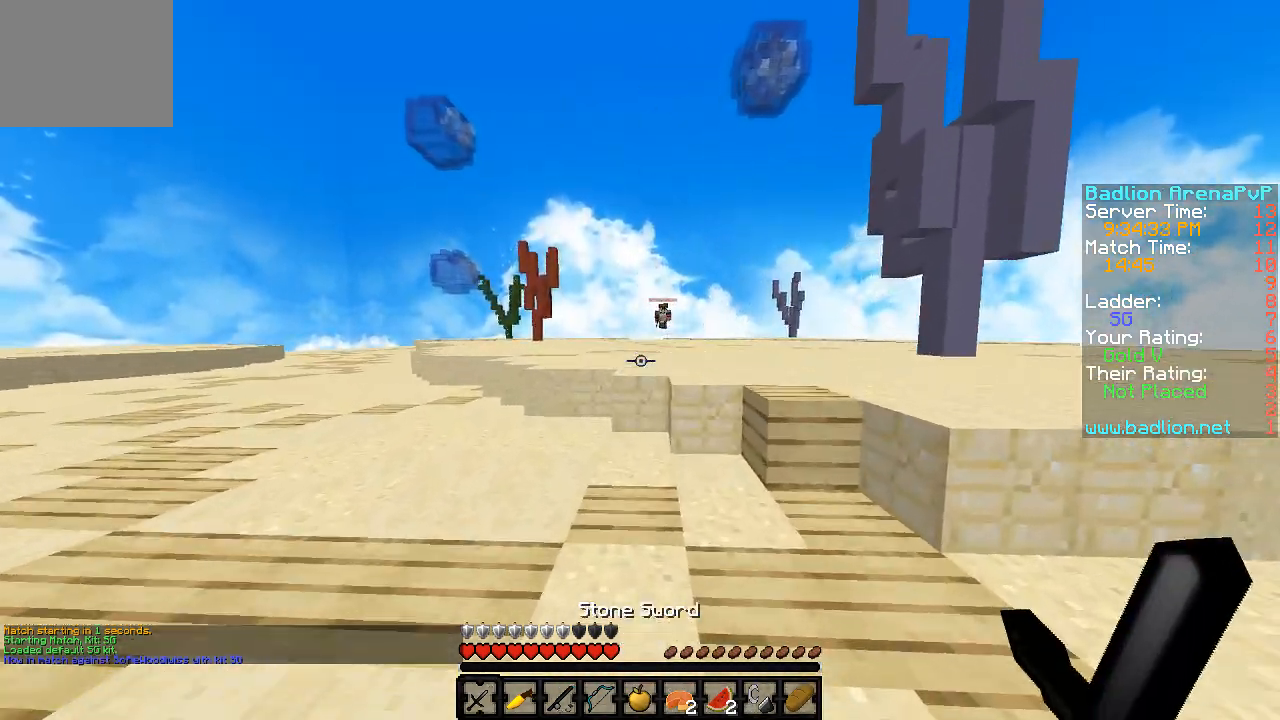
{"keys": ["d", "w"], "events": [[150, "a", "up"], [400, "d", "down"]]}
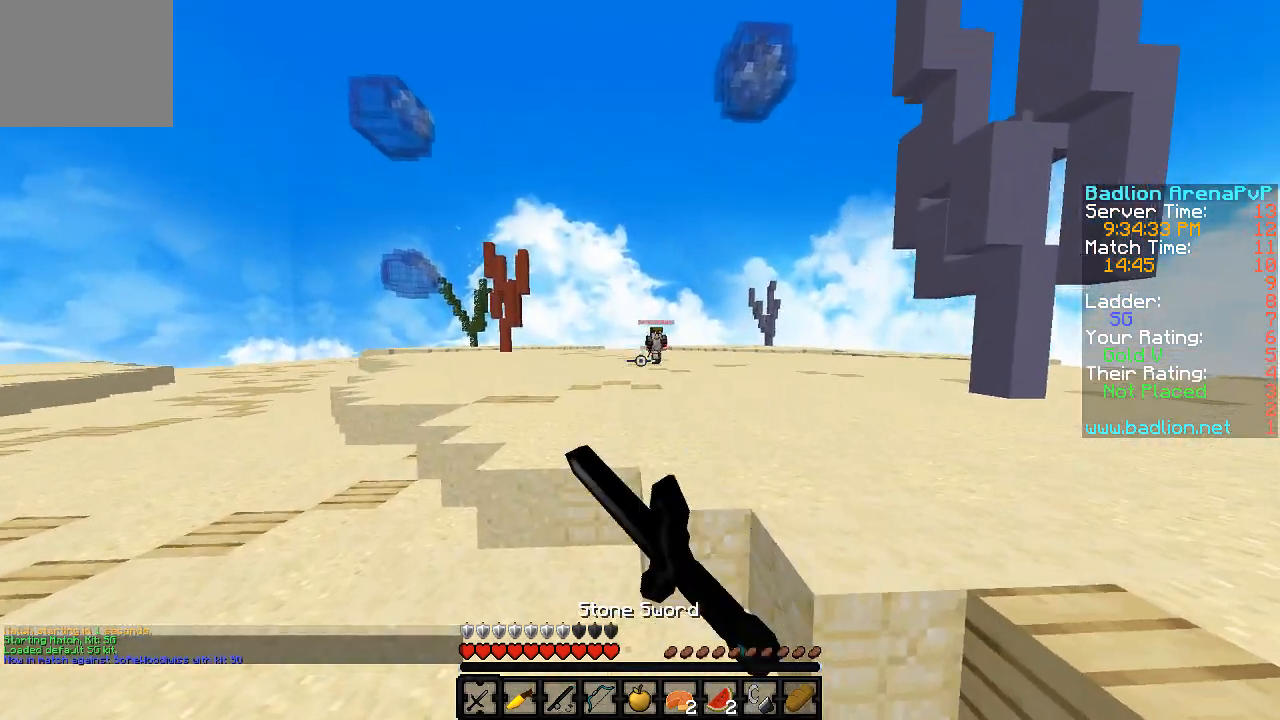
{"keys": ["a", "w"], "events": [[350, "a", "down"], [350, "d", "up"]]}
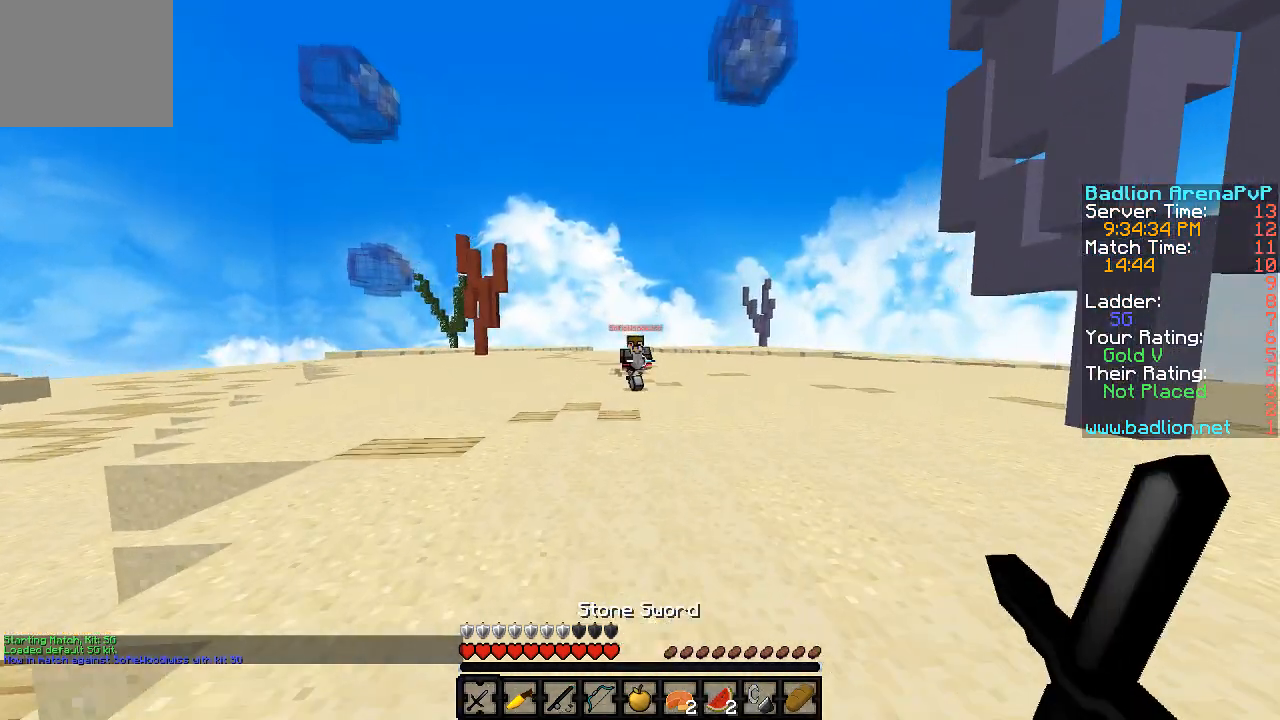
{"keys": ["a", "s"], "events": [[250, "w", "up"], [450, "s", "down"]]}
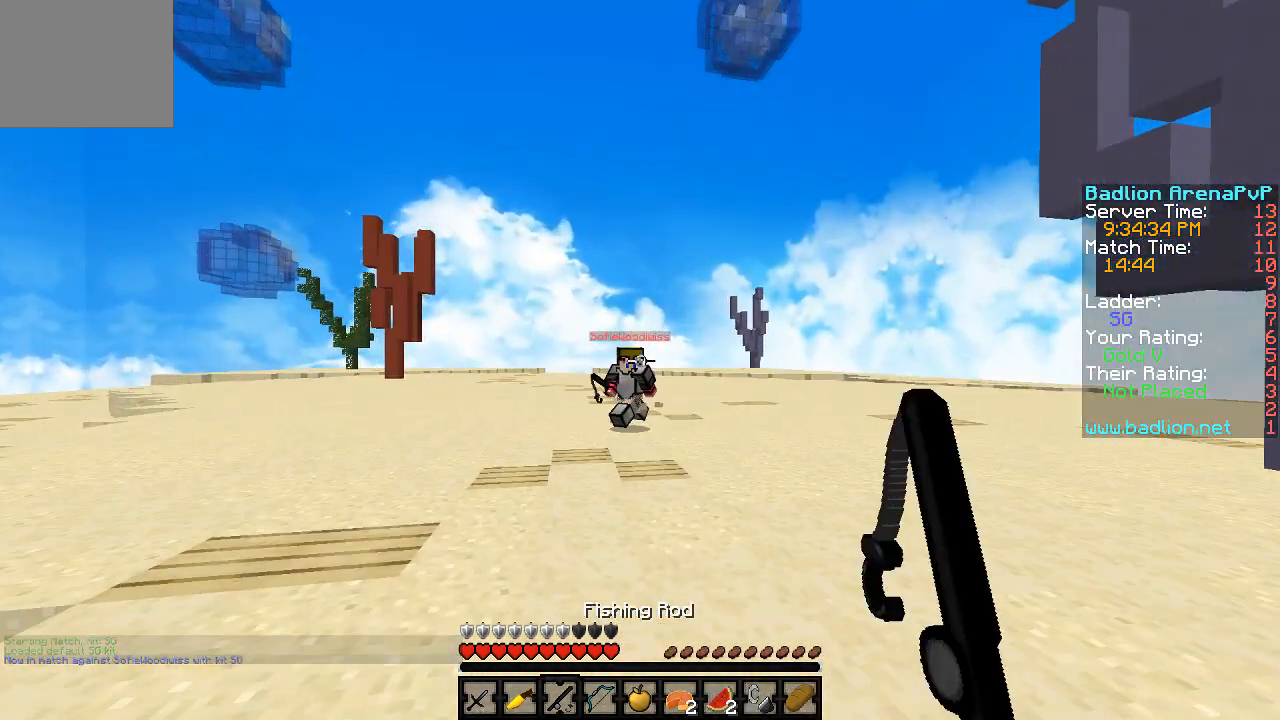
{"keys": ["a", "w"], "events": [[50, "s", "up"], [200, "w", "down"]]}
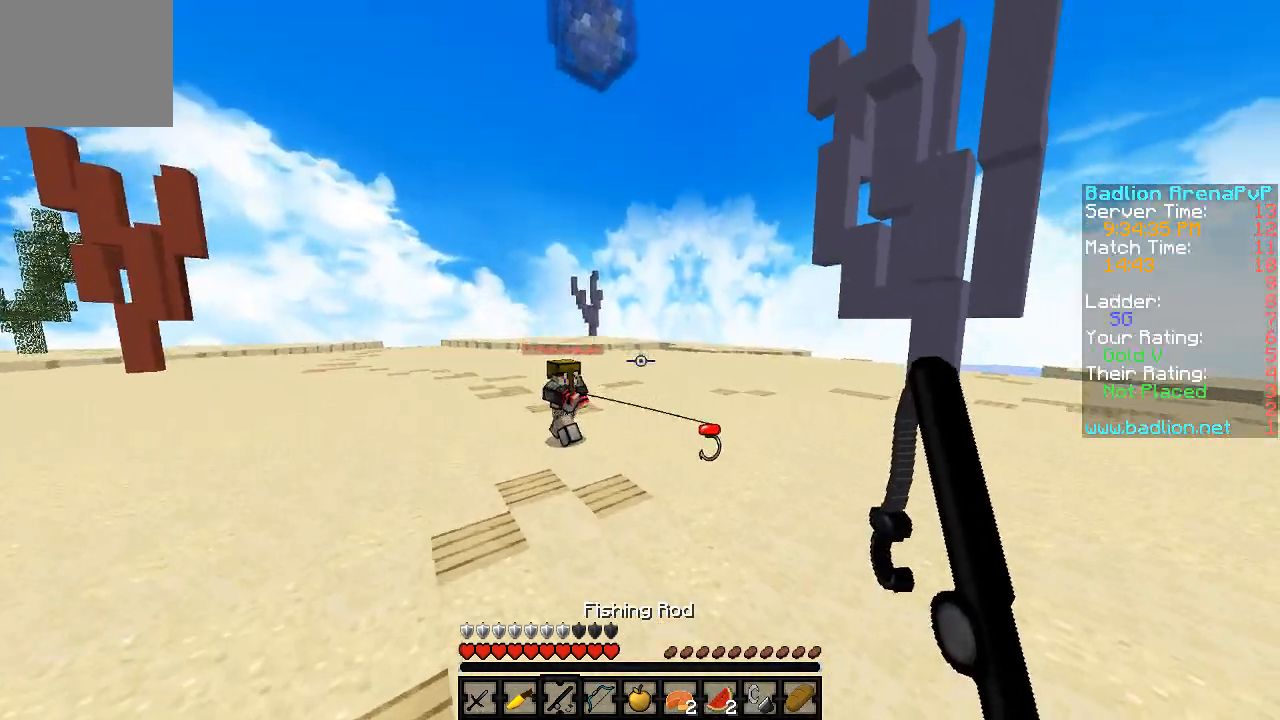
{"keys": ["d", "s"], "events": [[150, "w", "up"], [350, "s", "down"], [450, "d", "down"], [500, "a", "up"]]}
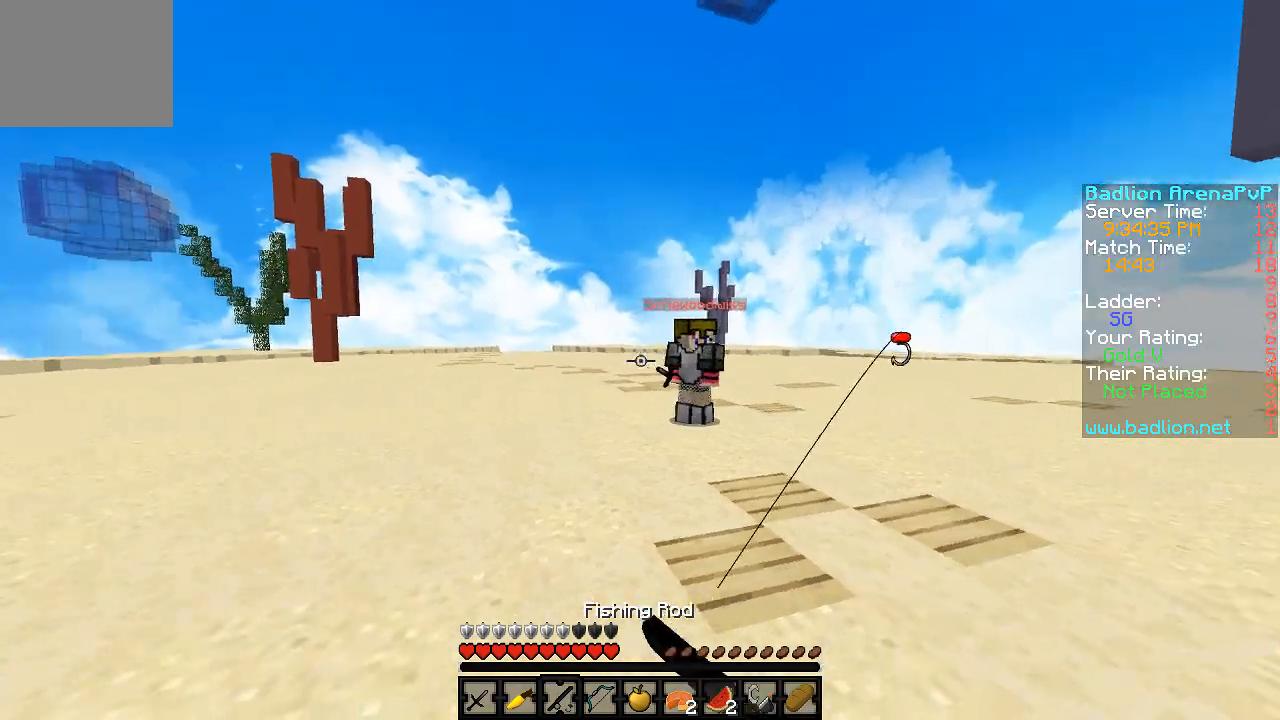
{"keys": ["d", "w"], "events": [[50, "s", "up"], [250, "w", "down"]]}
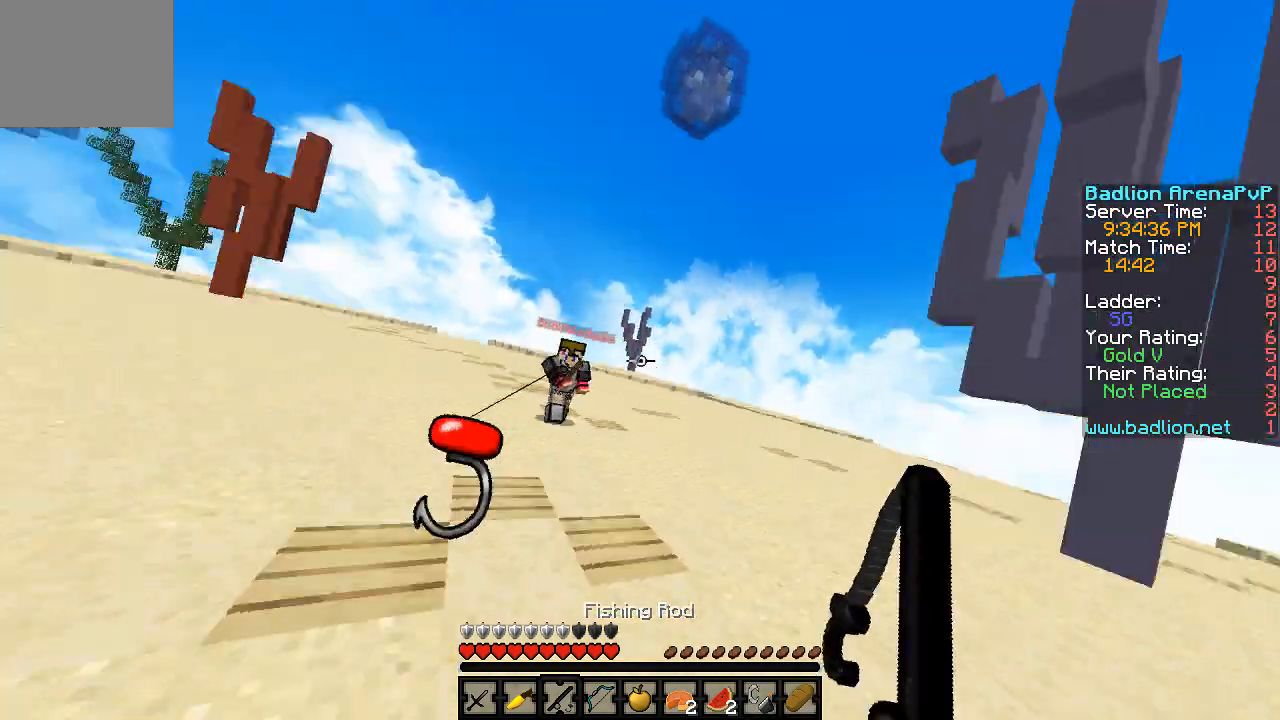
{"keys": ["a", "w"], "events": [[400, "a", "down"], [450, "d", "up"]]}
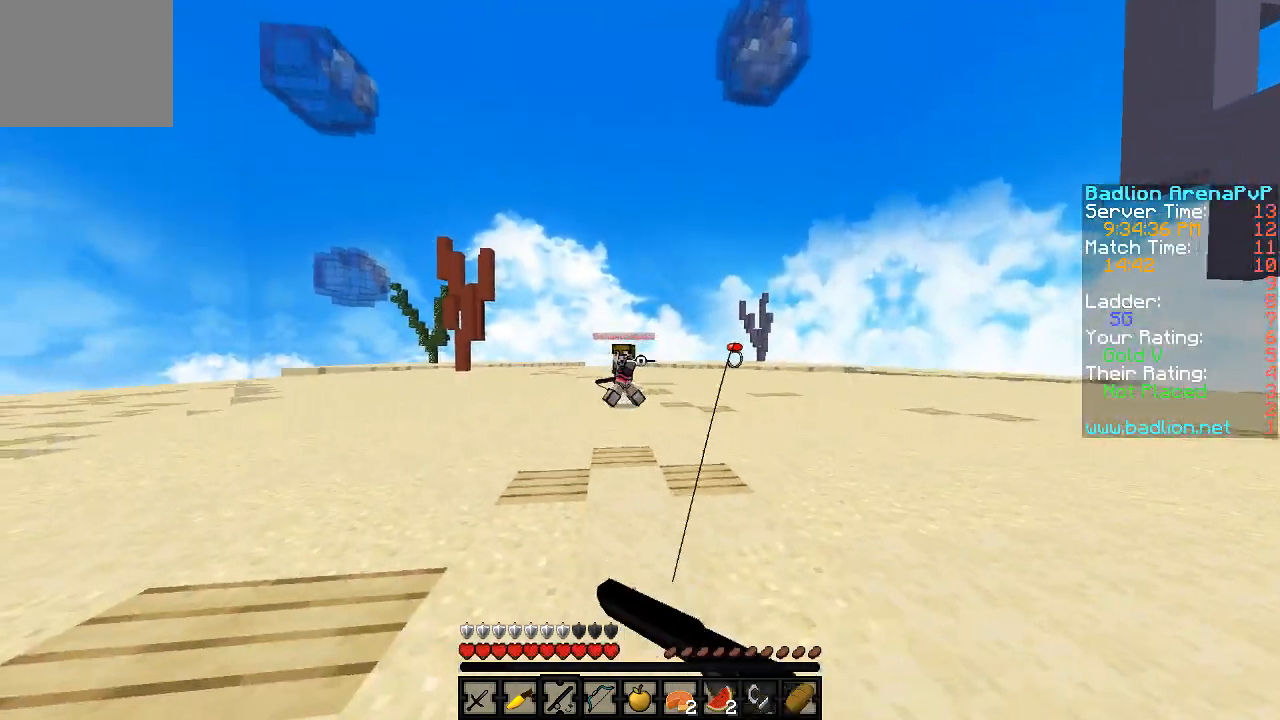
{"keys": ["a", "w"], "events": []}
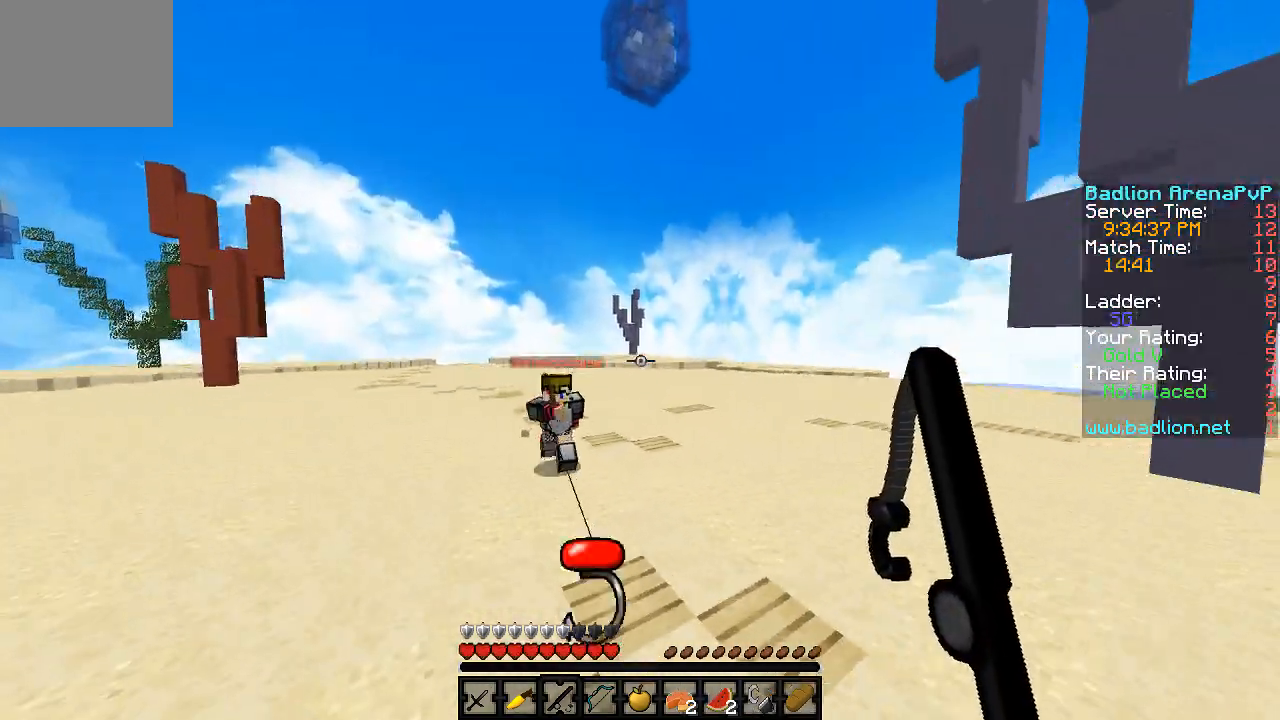
{"keys": ["a", "w"], "events": []}
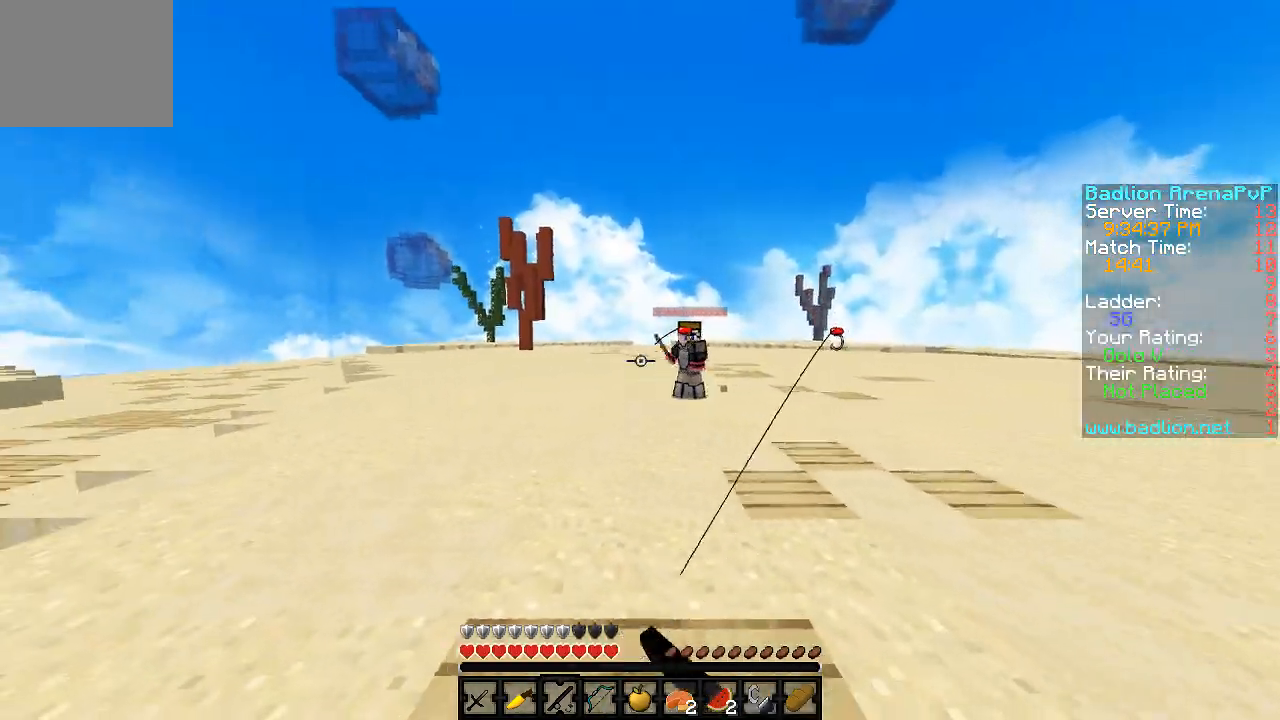
{"keys": ["d", "w"], "events": [[350, "a", "up"], [400, "d", "down"]]}
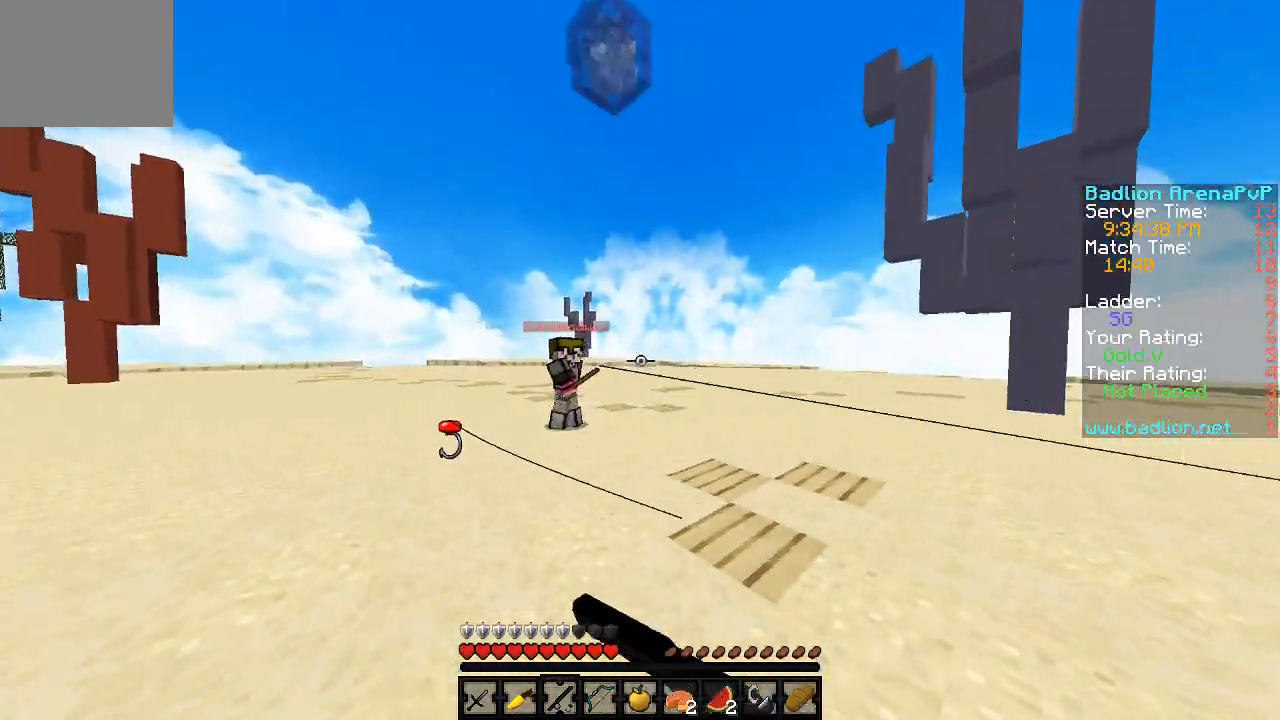
{"keys": ["a", "w"], "events": [[300, "a", "down"], [350, "d", "up"]]}
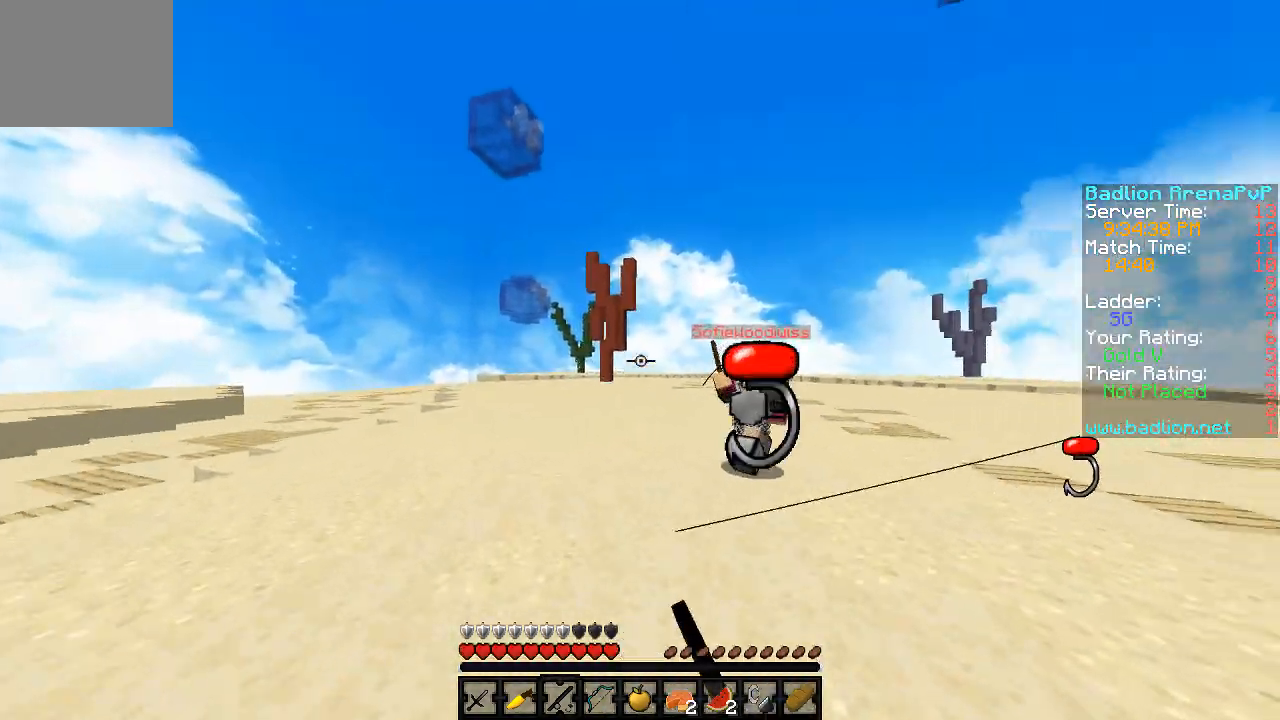
{"keys": ["a", "w"], "events": []}
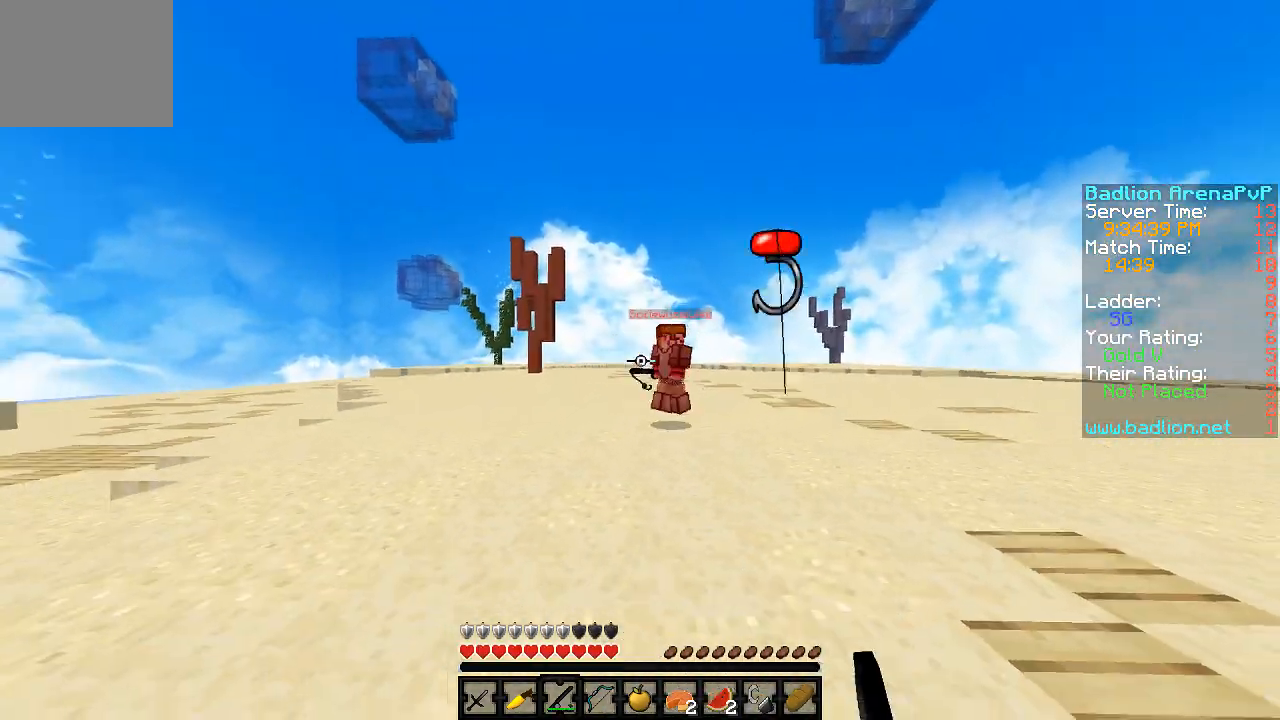
{"keys": ["d", "w"], "events": [[500, "a", "up"], [500, "d", "down"]]}
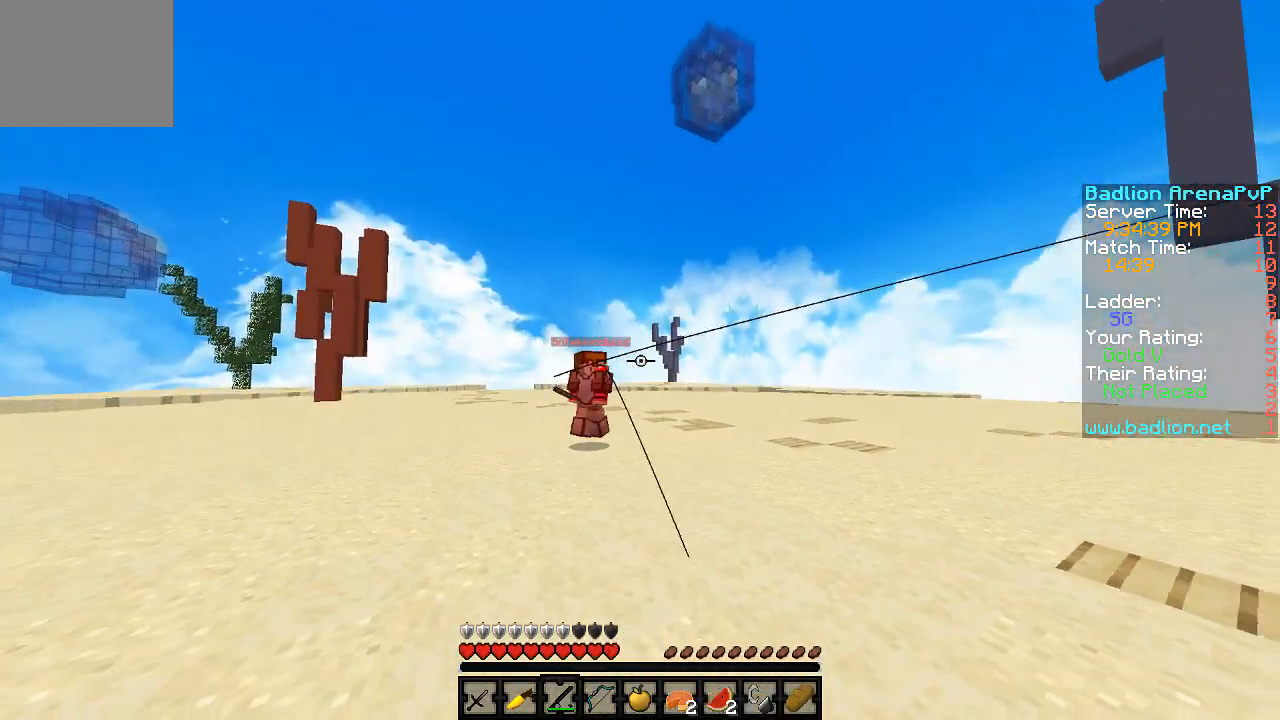
{"keys": ["d", "w"], "events": []}